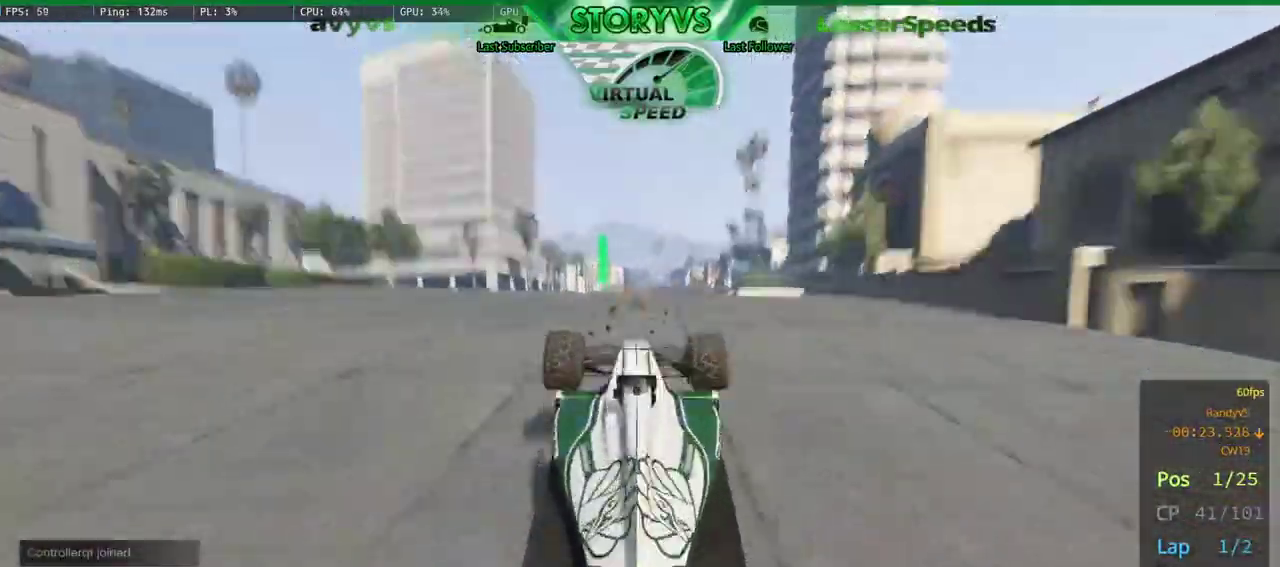
Gameplay with a controller (PlayStation layout); each line is a JSON object with the inputs held at the frame after it. "events" lists button and stick changes between this image and that frame as [ms after this image, input, new state], when the widget could be followed in between.
{"buttons": ["R2"], "left_stick": "center", "right_stick": "center", "events": [[34, "left_stick", "up-right"], [134, "left_stick", "center"], [267, "left_stick", "up-right"], [418, "left_stick", "center"]]}
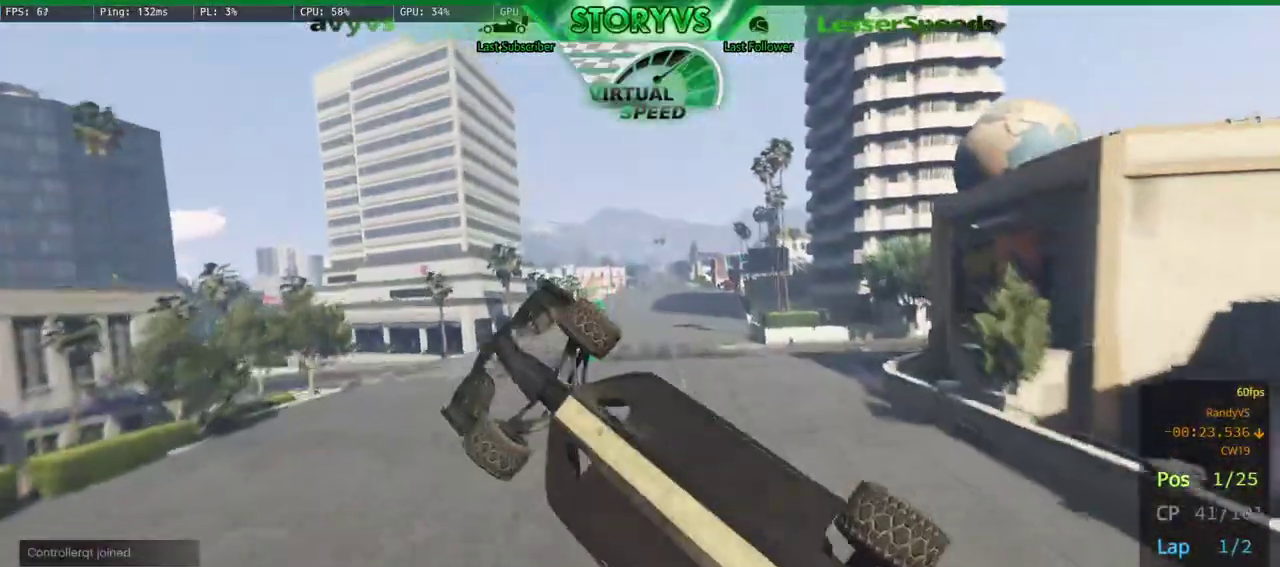
{"buttons": [], "left_stick": "up-left", "right_stick": "center", "events": [[83, "left_stick", "up-right"], [200, "R2", "up"], [267, "left_stick", "up-left"]]}
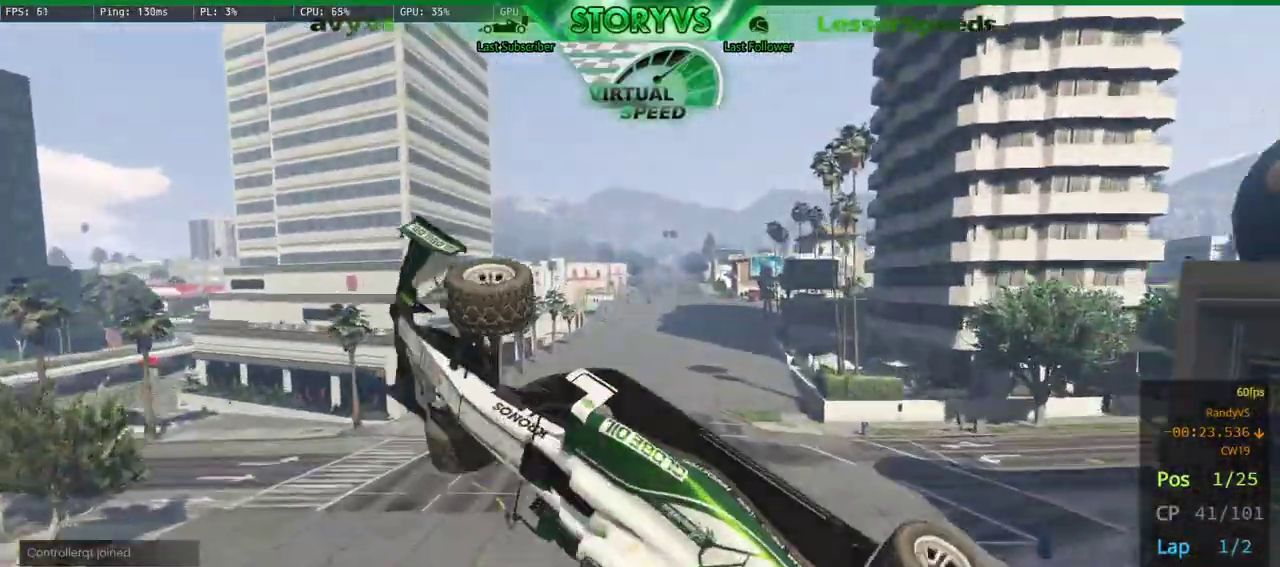
{"buttons": [], "left_stick": "up", "right_stick": "center", "events": [[184, "left_stick", "up-right"], [501, "left_stick", "up"]]}
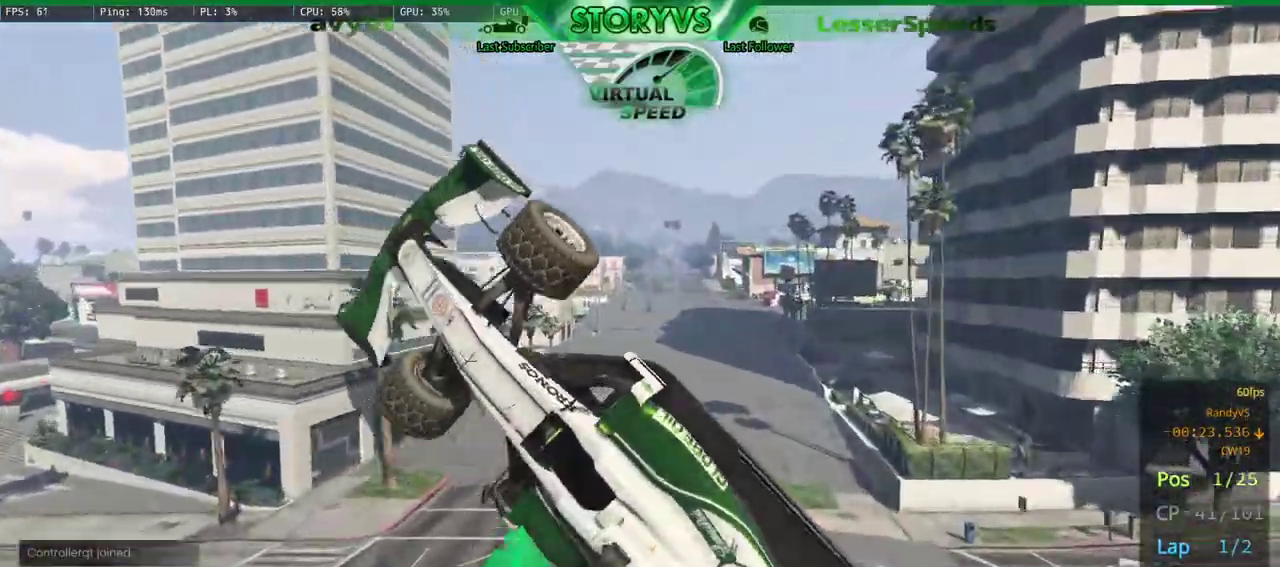
{"buttons": [], "left_stick": "down", "right_stick": "center", "events": [[334, "left_stick", "center"], [384, "left_stick", "down"]]}
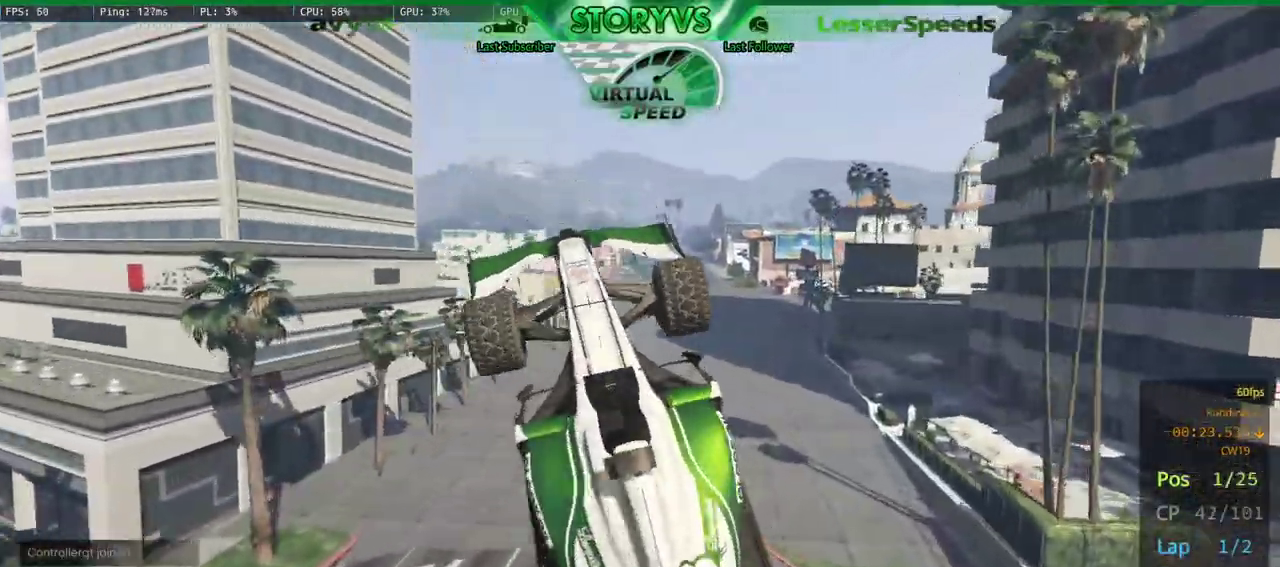
{"buttons": ["R2"], "left_stick": "up-left", "right_stick": "center", "events": [[84, "left_stick", "left"], [217, "R2", "down"], [234, "left_stick", "up-left"]]}
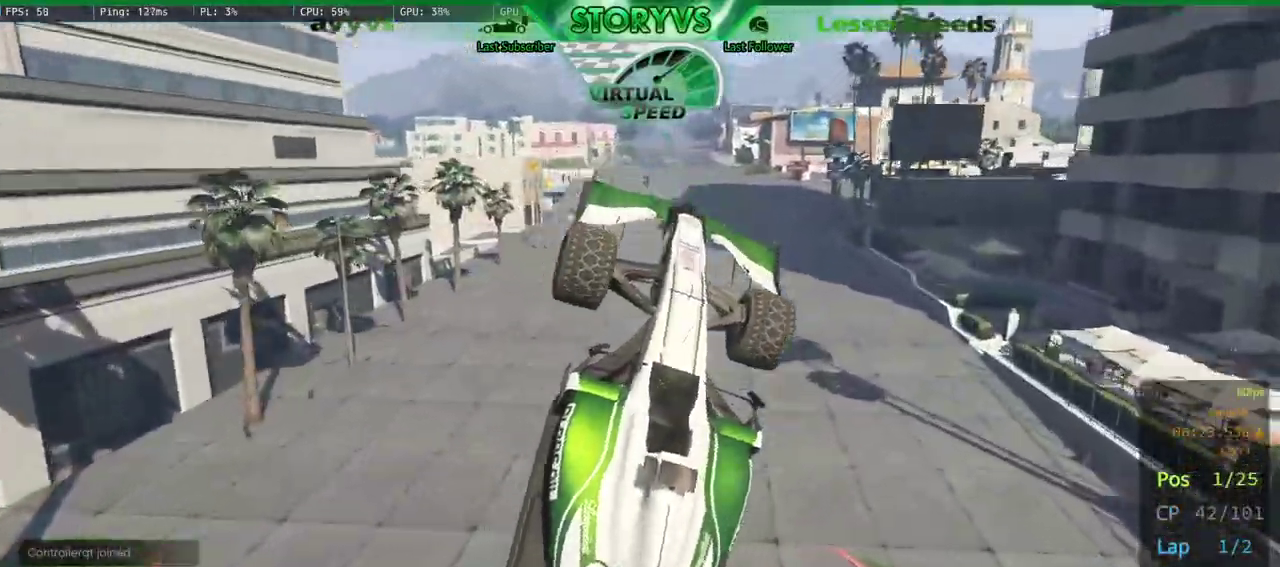
{"buttons": ["R2"], "left_stick": "left", "right_stick": "center", "events": [[400, "left_stick", "left"]]}
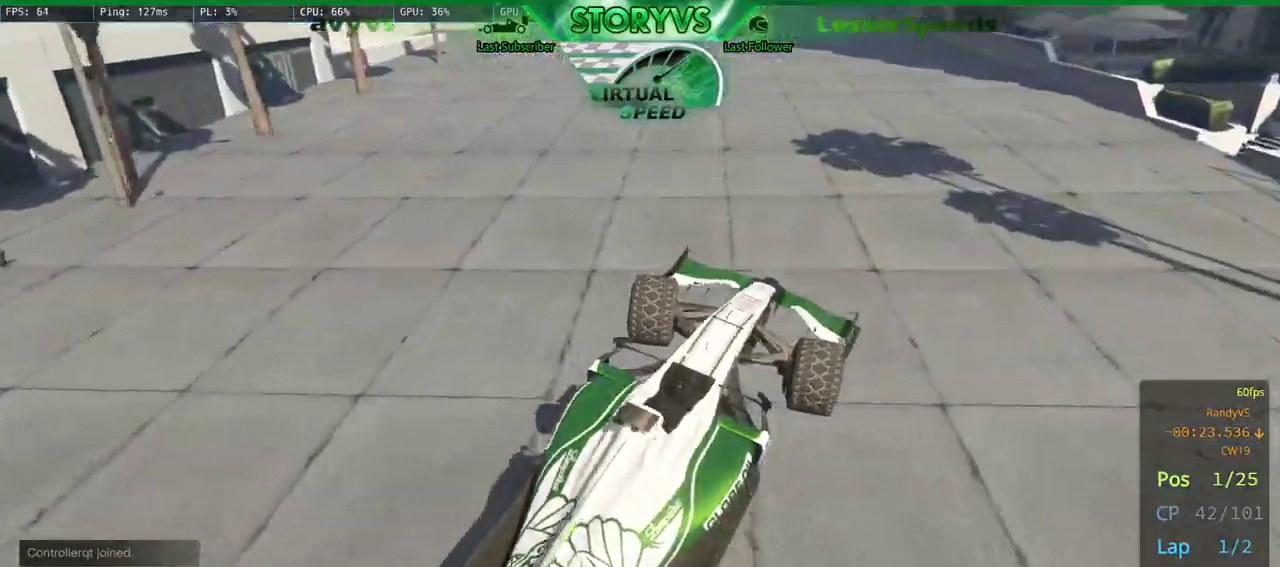
{"buttons": ["R2"], "left_stick": "center", "right_stick": "center", "events": [[251, "left_stick", "center"], [334, "left_stick", "right"], [501, "left_stick", "center"]]}
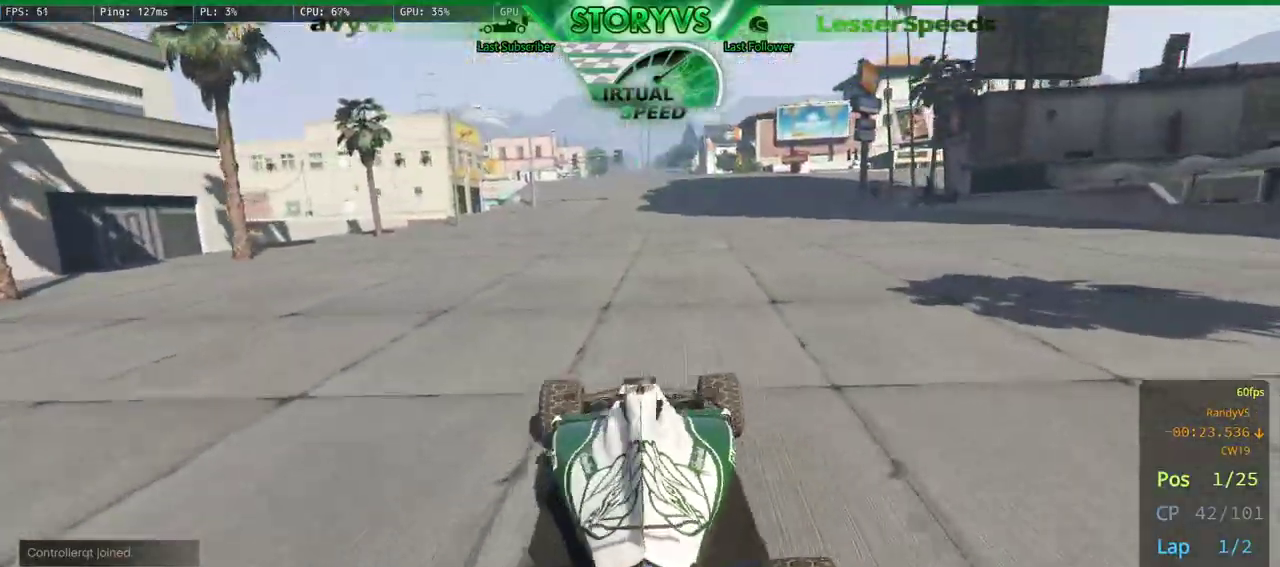
{"buttons": ["R2"], "left_stick": "center", "right_stick": "center", "events": [[167, "left_stick", "right"], [267, "left_stick", "center"]]}
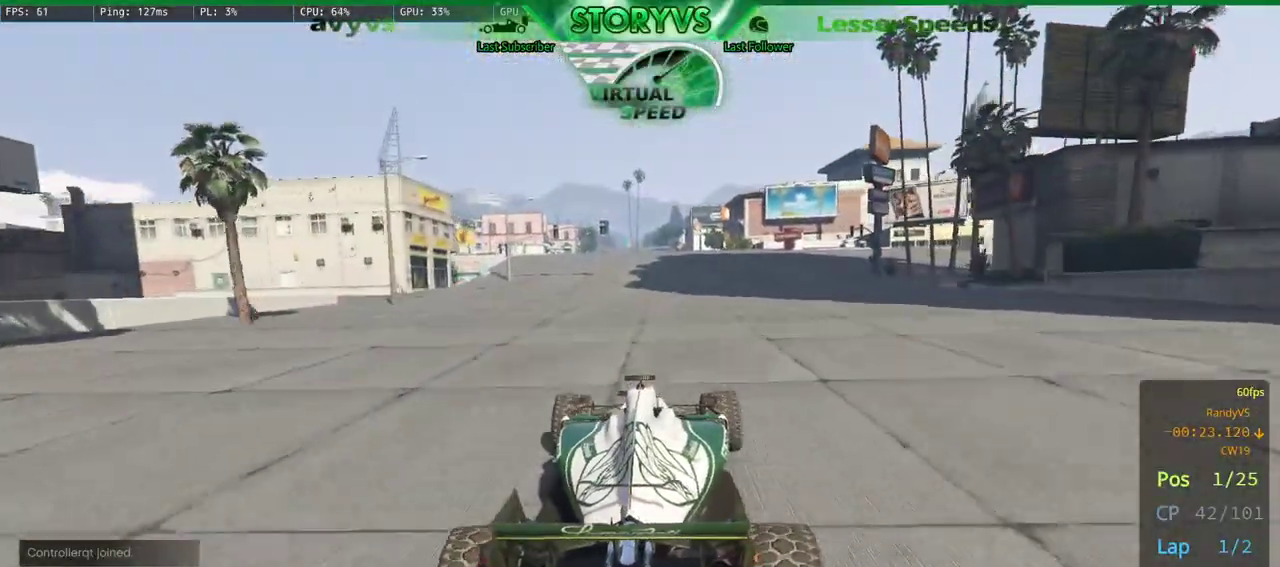
{"buttons": ["R2"], "left_stick": "center", "right_stick": "center", "events": [[317, "left_stick", "left"], [434, "left_stick", "center"]]}
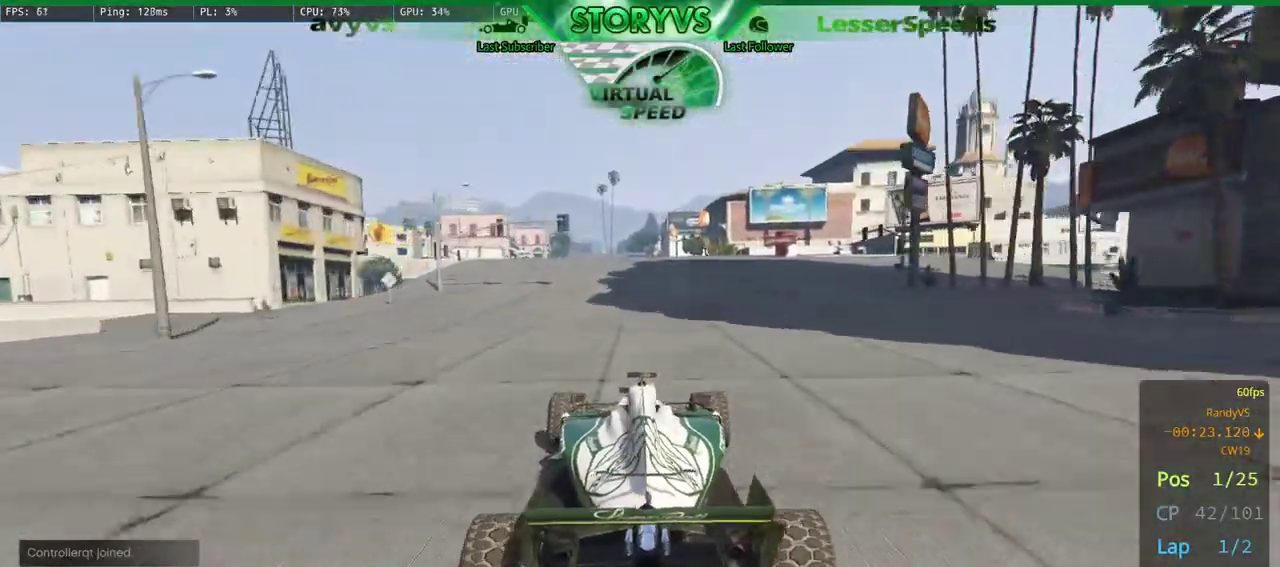
{"buttons": ["R2"], "left_stick": "center", "right_stick": "center", "events": []}
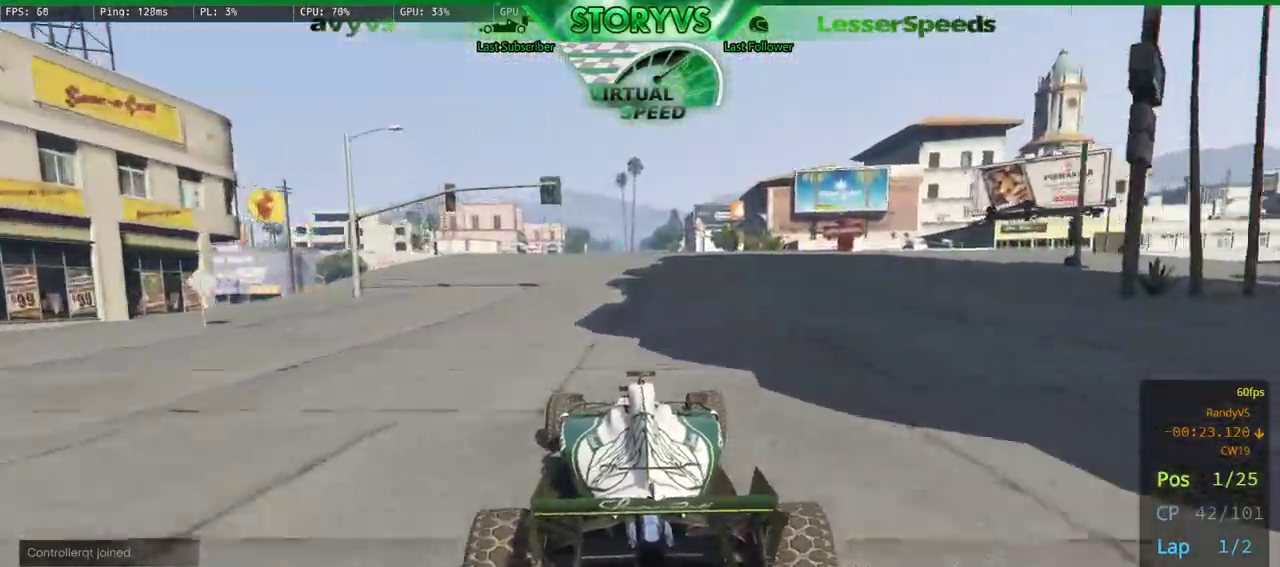
{"buttons": ["R2"], "left_stick": "center", "right_stick": "center", "events": [[167, "left_stick", "right"], [234, "left_stick", "center"]]}
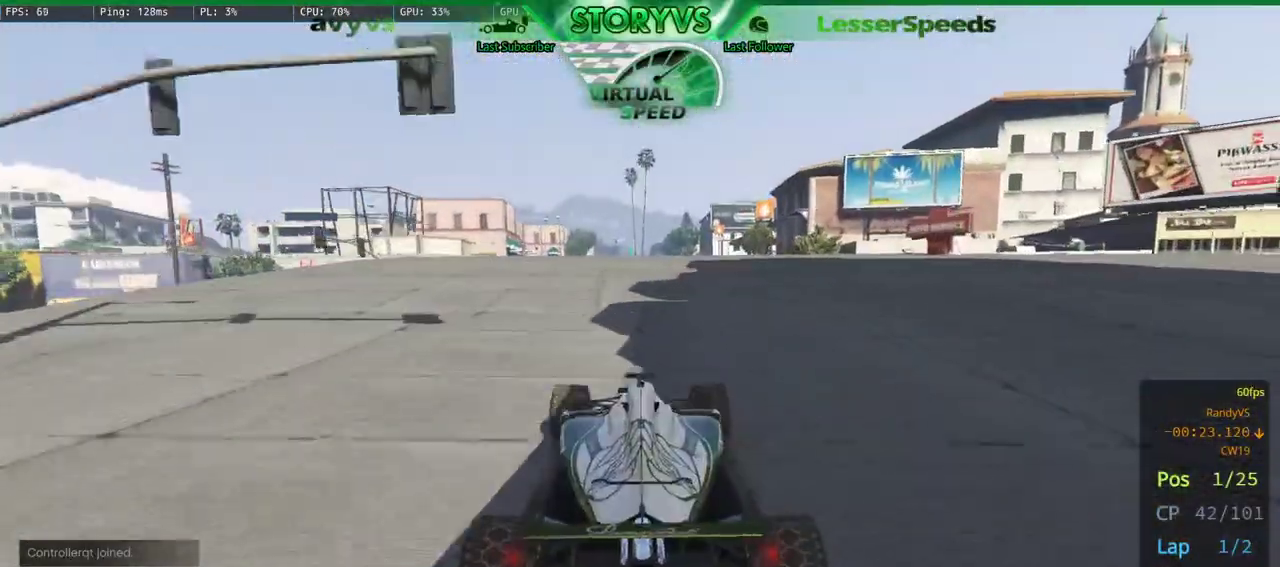
{"buttons": ["R2"], "left_stick": "left", "right_stick": "center", "events": [[117, "left_stick", "left"], [184, "left_stick", "center"], [484, "left_stick", "left"]]}
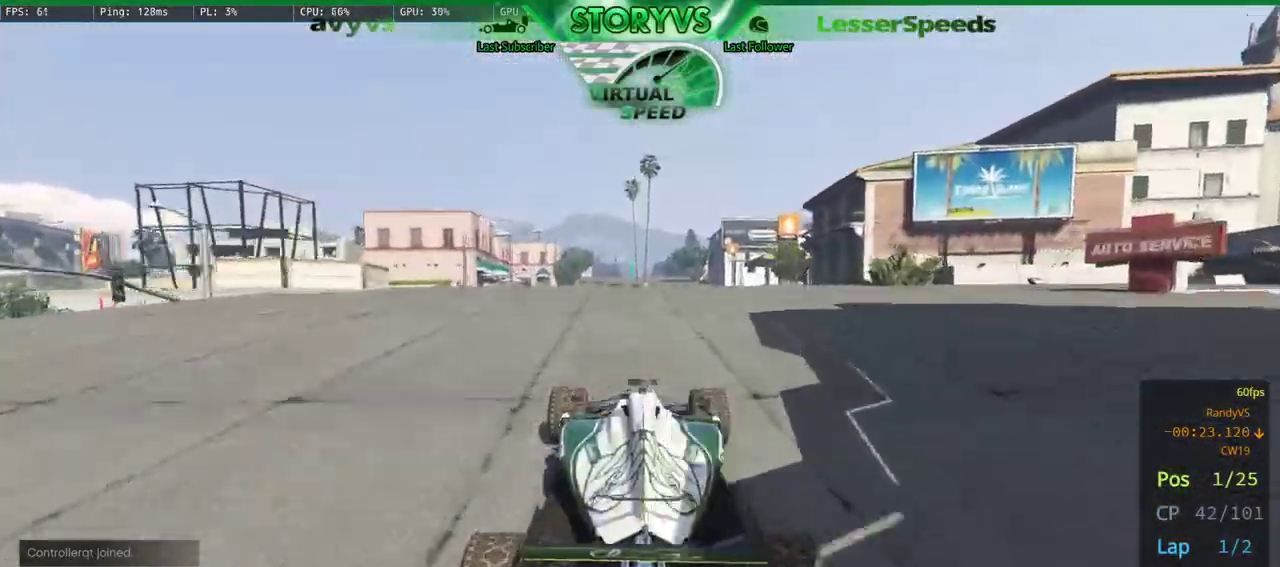
{"buttons": ["R2"], "left_stick": "center", "right_stick": "center", "events": [[50, "left_stick", "center"], [183, "left_stick", "left"], [283, "left_stick", "center"], [400, "left_stick", "up-right"], [500, "left_stick", "center"]]}
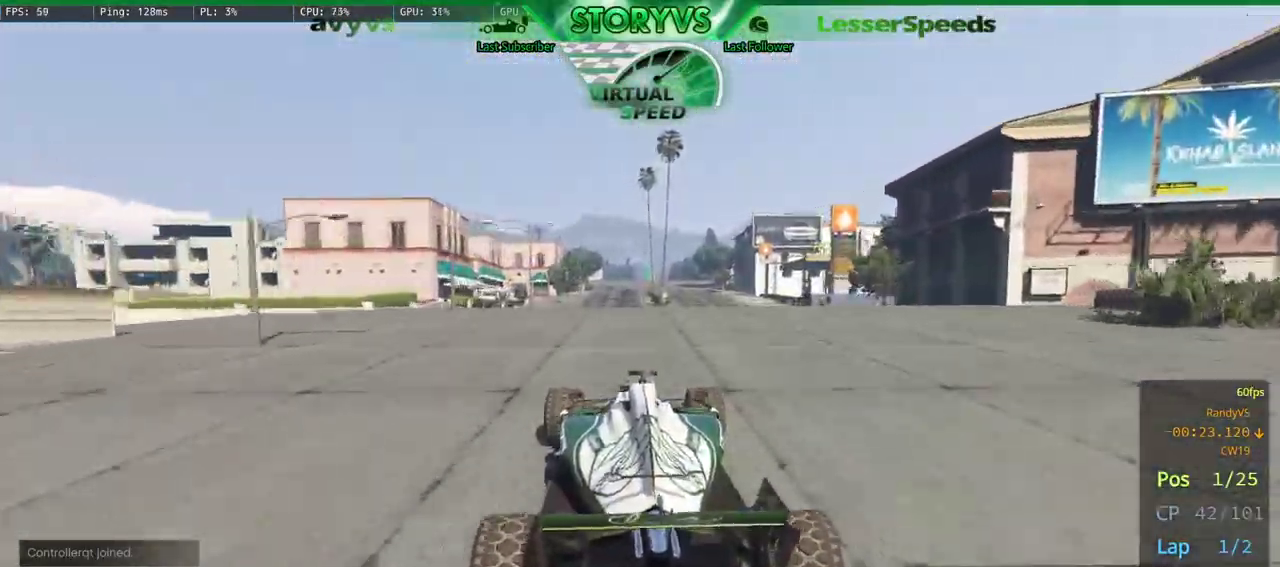
{"buttons": ["R2"], "left_stick": "center", "right_stick": "center", "events": []}
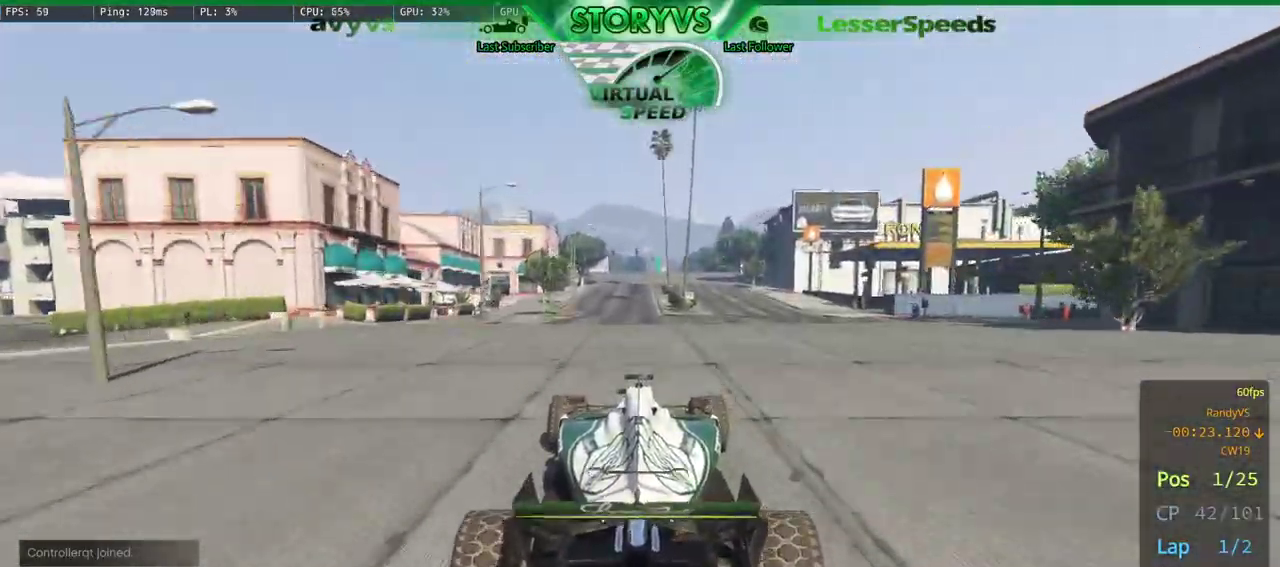
{"buttons": ["R2"], "left_stick": "center", "right_stick": "center", "events": []}
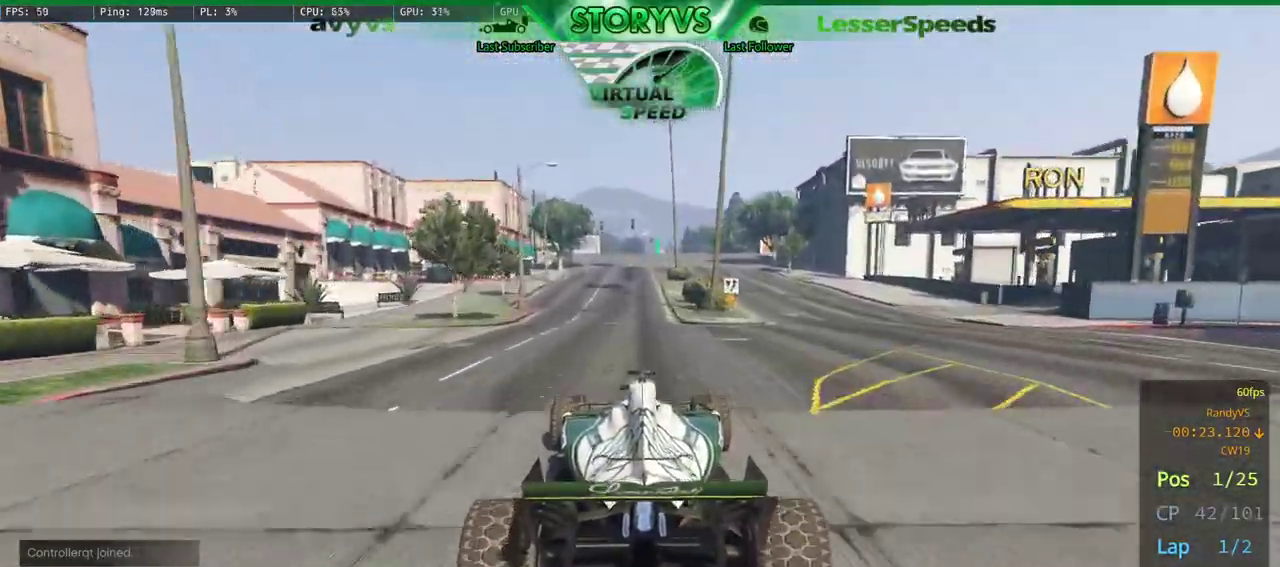
{"buttons": ["R2"], "left_stick": "center", "right_stick": "center", "events": []}
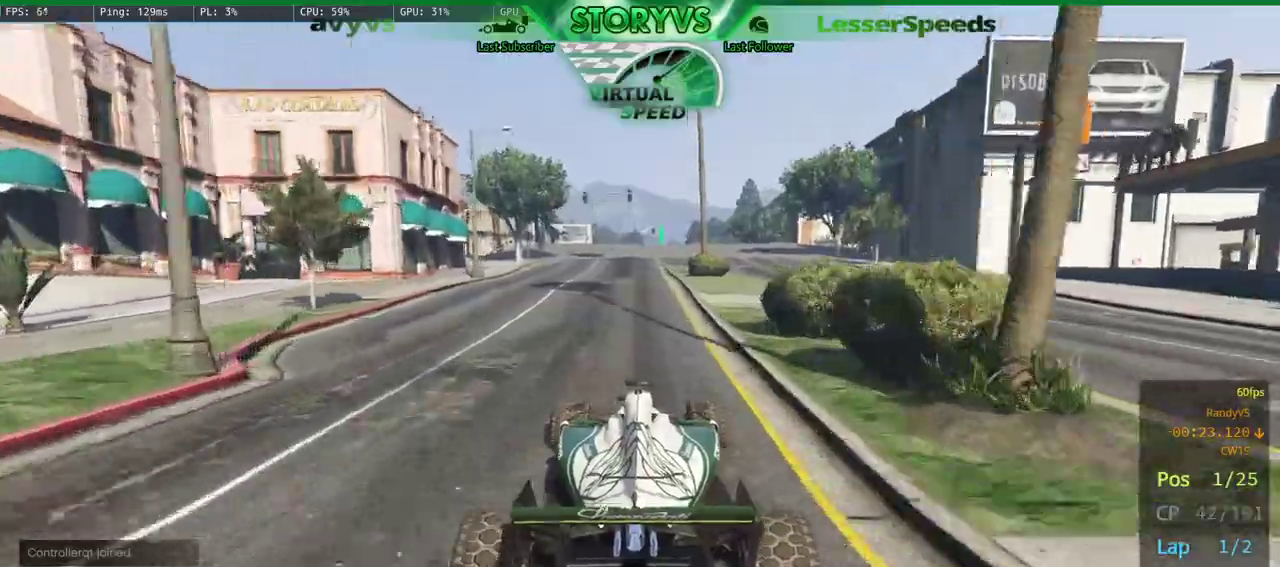
{"buttons": ["R2"], "left_stick": "center", "right_stick": "center", "events": []}
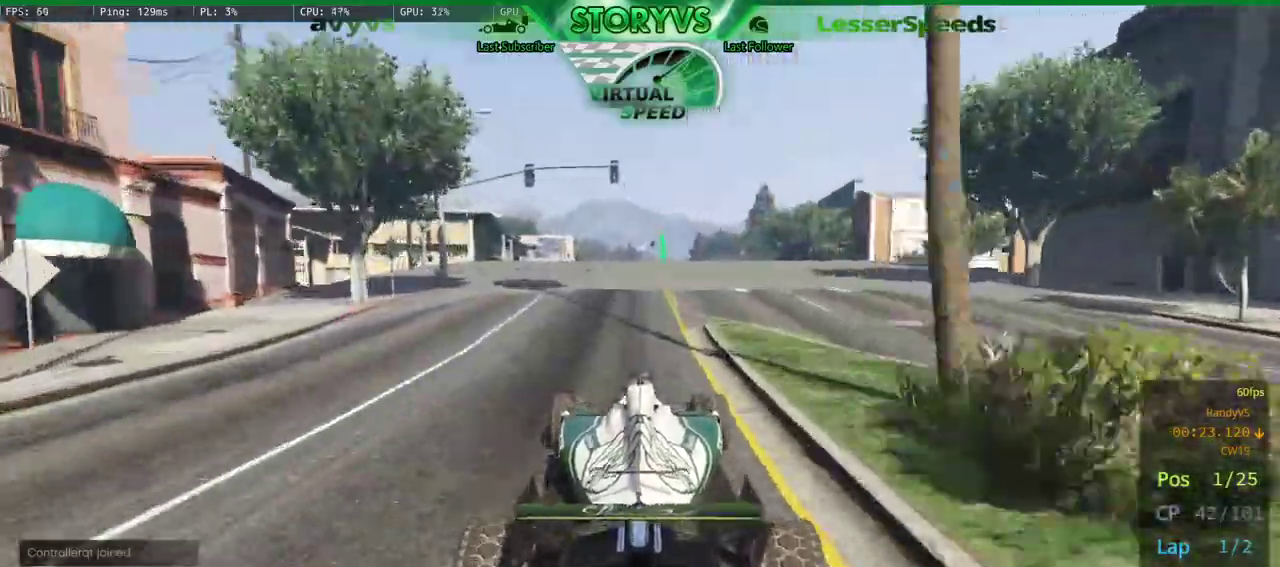
{"buttons": ["R2"], "left_stick": "center", "right_stick": "center", "events": [[284, "left_stick", "right"], [351, "left_stick", "center"]]}
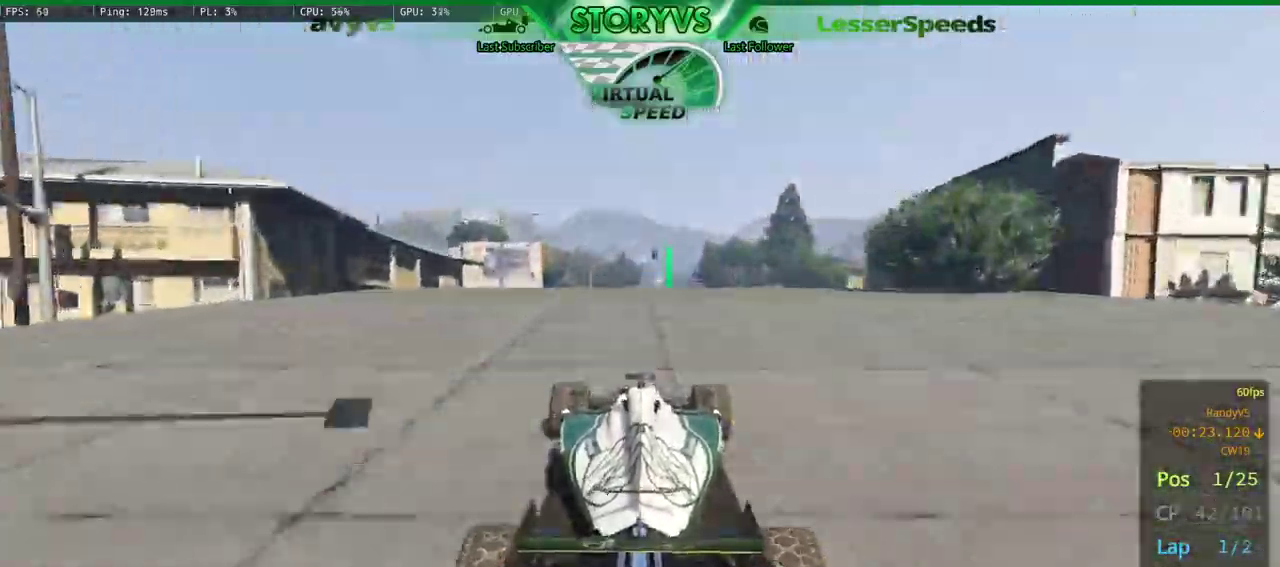
{"buttons": ["R2"], "left_stick": "up-right", "right_stick": "center", "events": [[117, "left_stick", "up-right"], [250, "left_stick", "center"], [384, "left_stick", "up-right"]]}
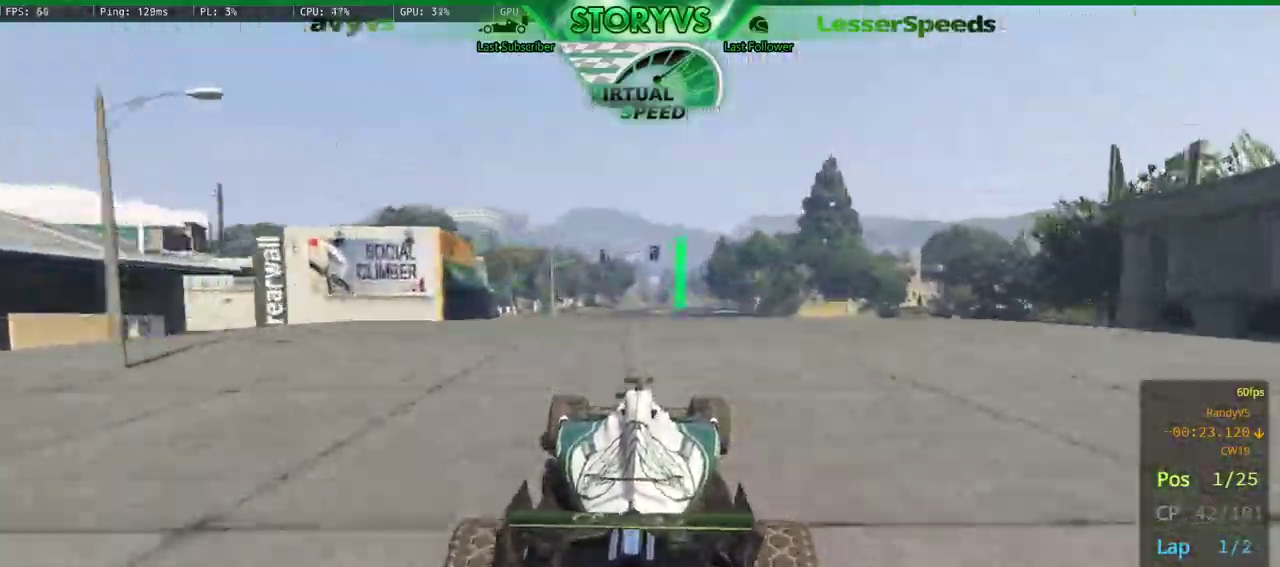
{"buttons": ["R2"], "left_stick": "up-right", "right_stick": "center", "events": [[34, "left_stick", "center"], [134, "left_stick", "right"], [251, "left_stick", "center"], [401, "left_stick", "up-right"]]}
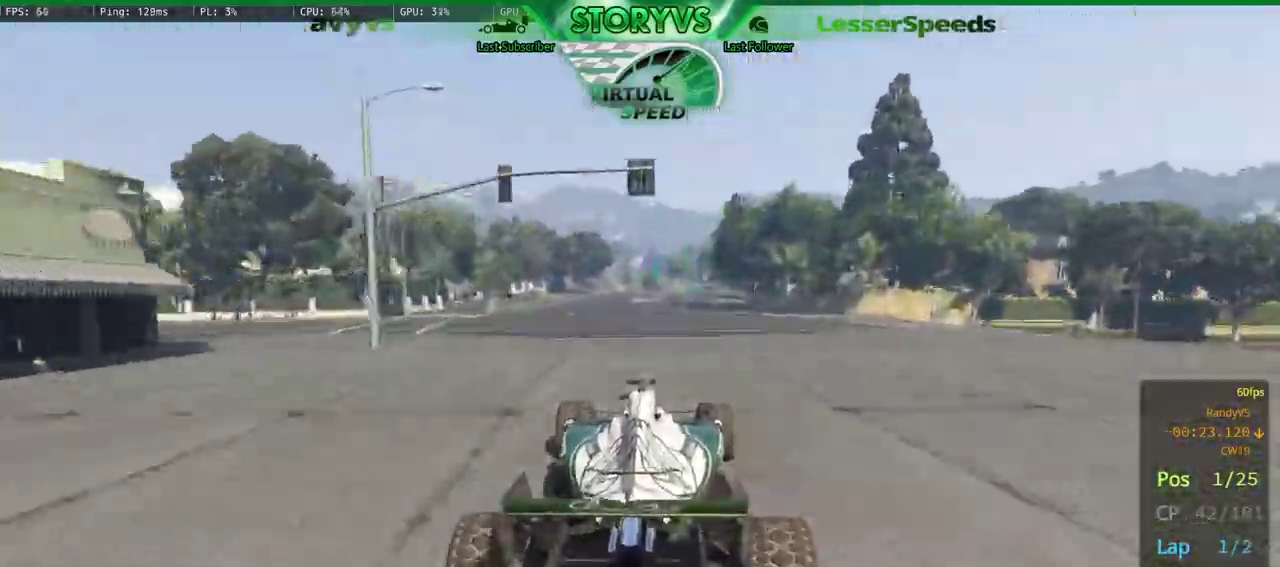
{"buttons": ["R2"], "left_stick": "up-right", "right_stick": "center", "events": [[16, "left_stick", "center"], [250, "left_stick", "right"], [317, "left_stick", "center"], [467, "left_stick", "up-right"]]}
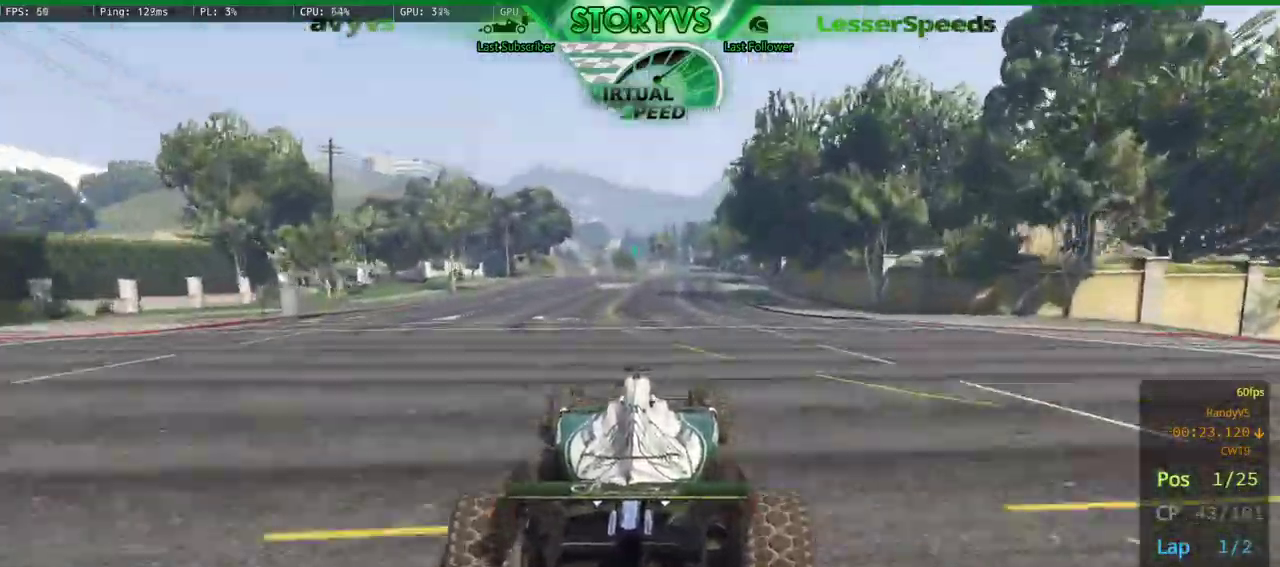
{"buttons": ["R2"], "left_stick": "center", "right_stick": "center", "events": [[84, "left_stick", "center"], [451, "left_stick", "right"], [501, "left_stick", "center"]]}
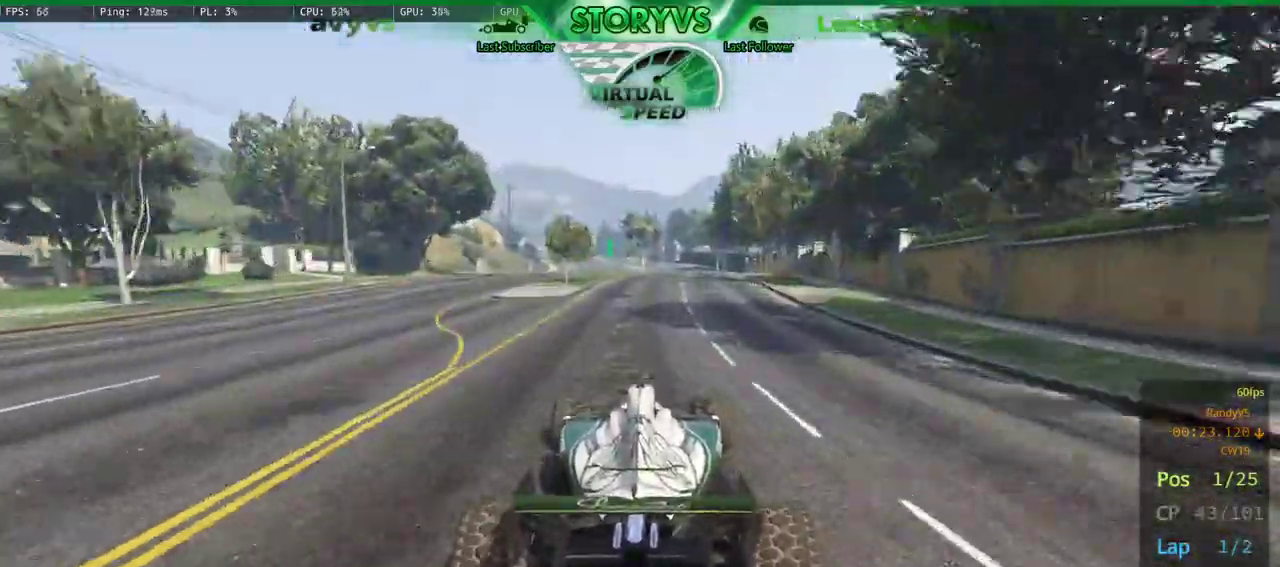
{"buttons": ["R2"], "left_stick": "center", "right_stick": "center", "events": [[267, "left_stick", "left"], [467, "left_stick", "center"]]}
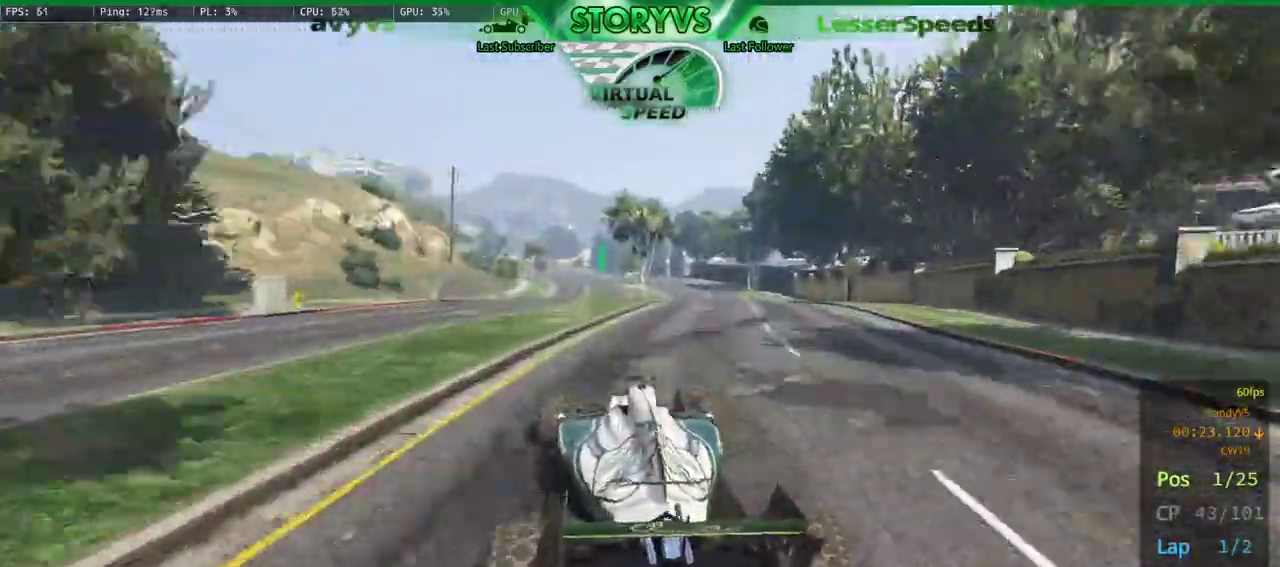
{"buttons": ["R2"], "left_stick": "center", "right_stick": "center", "events": [[234, "left_stick", "right"], [301, "left_stick", "center"]]}
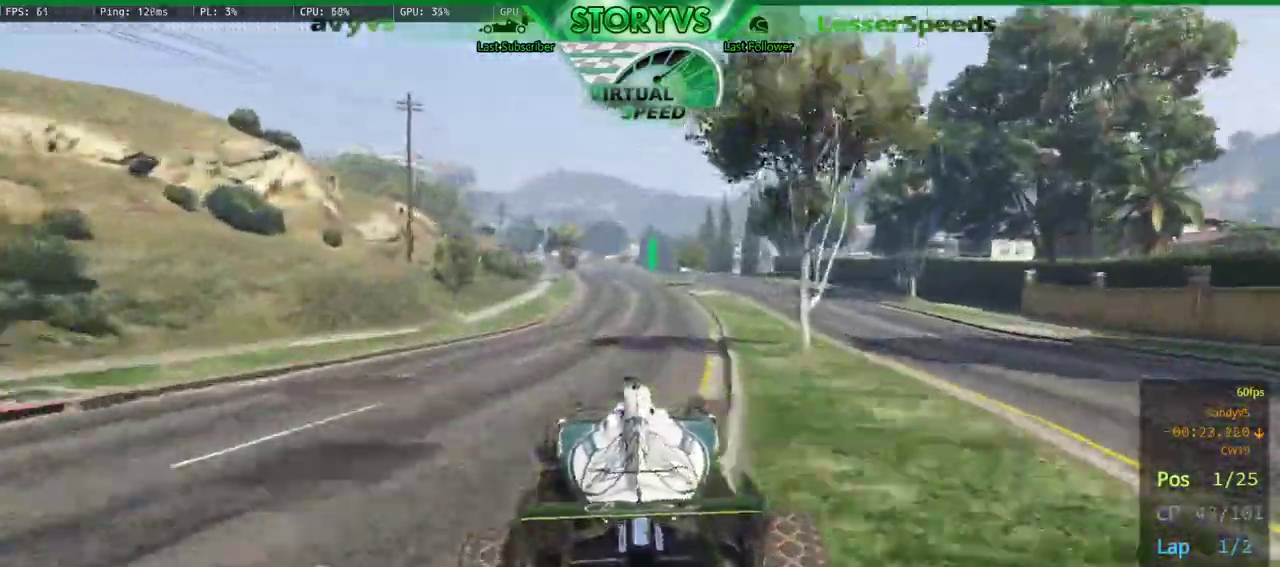
{"buttons": ["R2"], "left_stick": "center", "right_stick": "center", "events": [[117, "left_stick", "left"], [250, "left_stick", "center"]]}
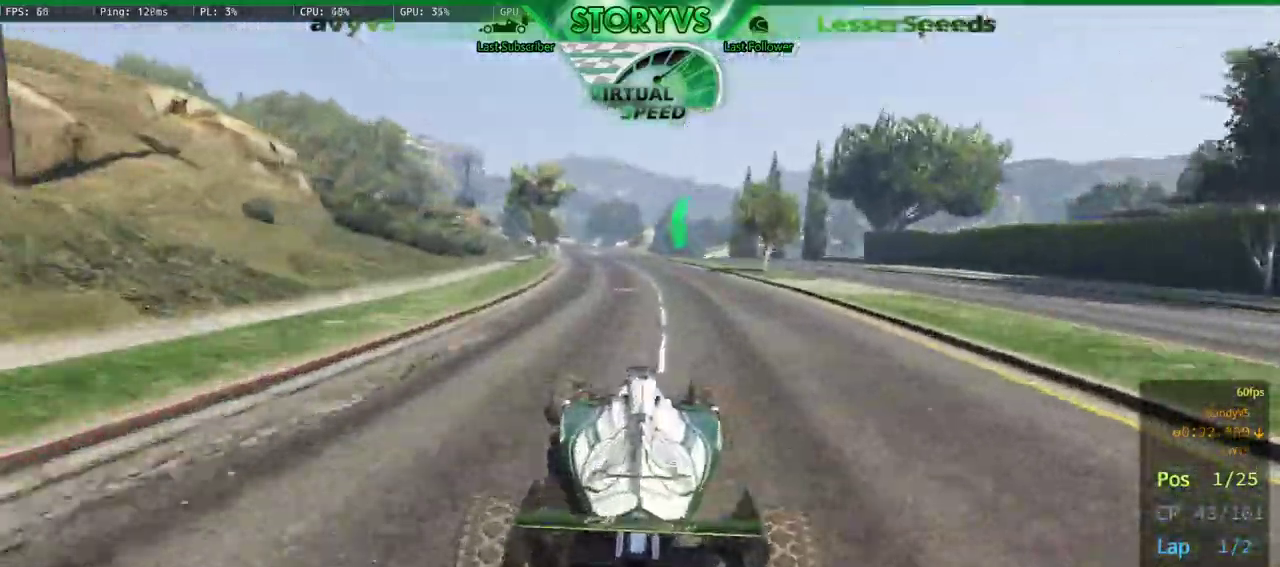
{"buttons": ["R2"], "left_stick": "center", "right_stick": "center", "events": [[84, "left_stick", "left"], [184, "left_stick", "center"], [317, "left_stick", "left"], [401, "left_stick", "center"]]}
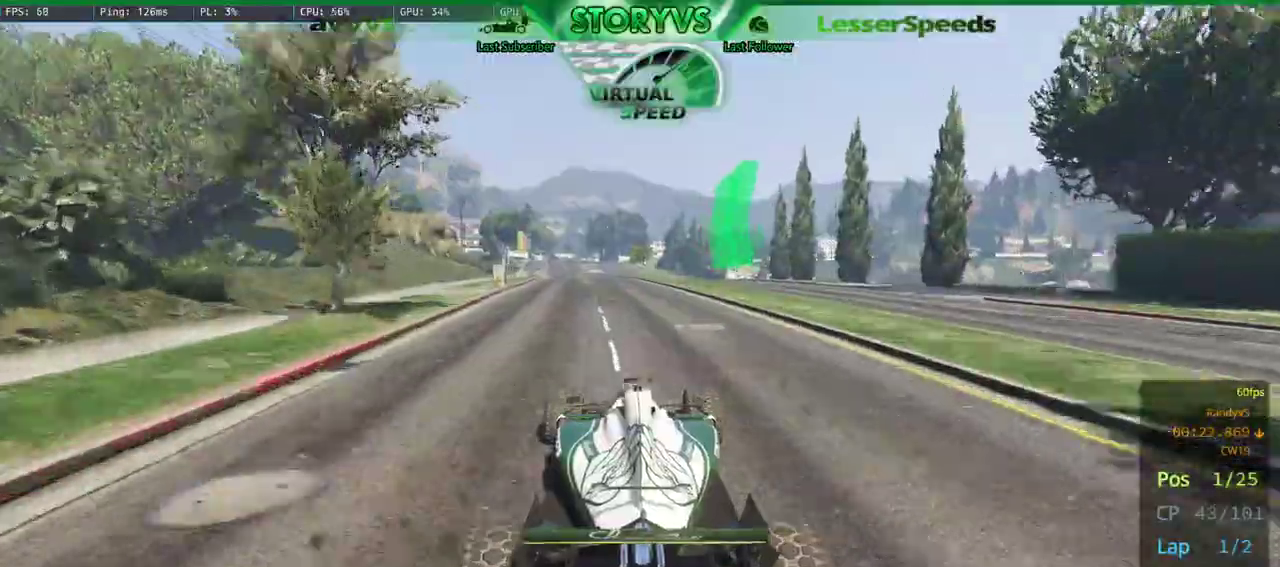
{"buttons": ["R2"], "left_stick": "center", "right_stick": "center", "events": [[16, "left_stick", "left"], [100, "left_stick", "center"], [267, "left_stick", "left"], [350, "left_stick", "center"]]}
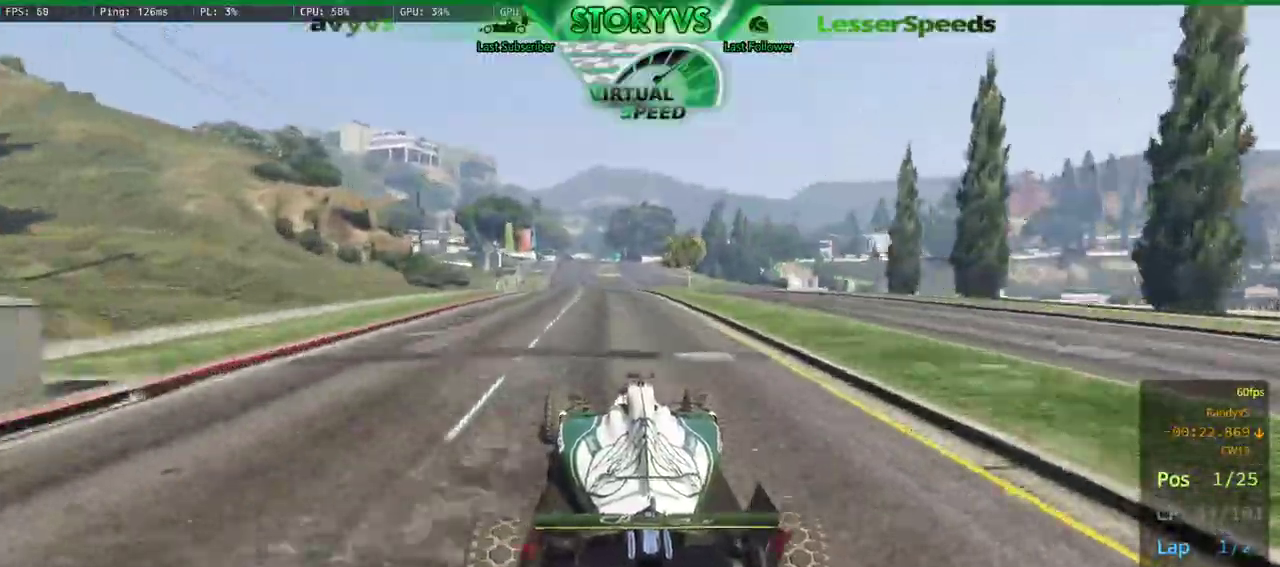
{"buttons": ["R2"], "left_stick": "left", "right_stick": "center", "events": [[17, "left_stick", "right"], [117, "left_stick", "center"], [184, "left_stick", "left"], [351, "left_stick", "center"], [434, "left_stick", "left"]]}
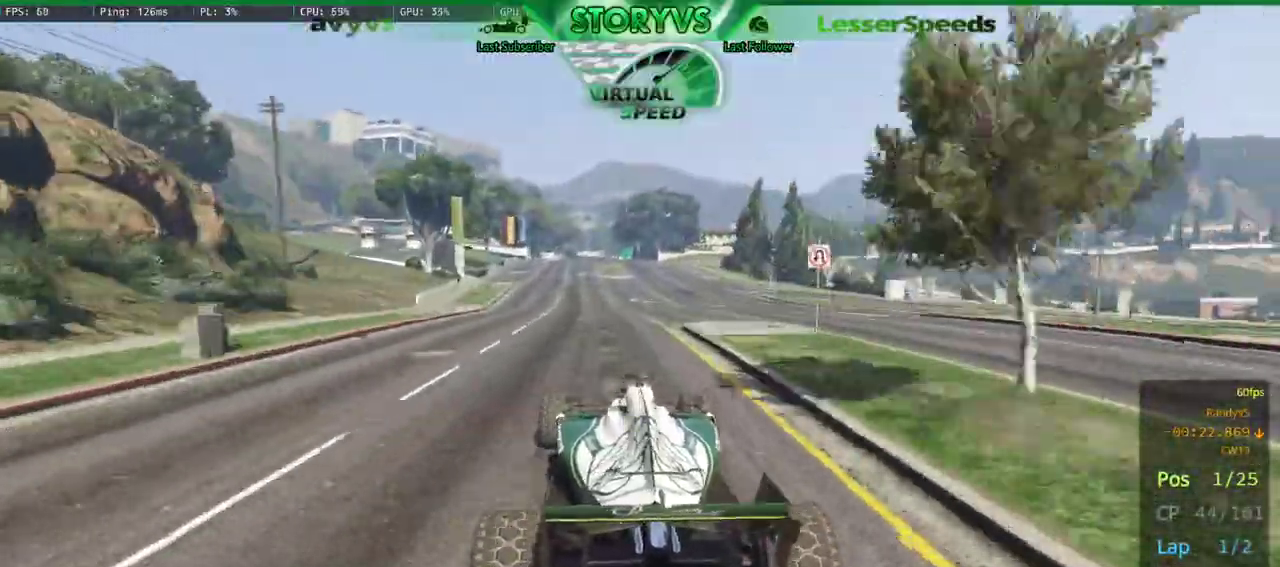
{"buttons": ["R2"], "left_stick": "center", "right_stick": "center", "events": [[50, "left_stick", "center"], [200, "left_stick", "left"], [317, "left_stick", "center"]]}
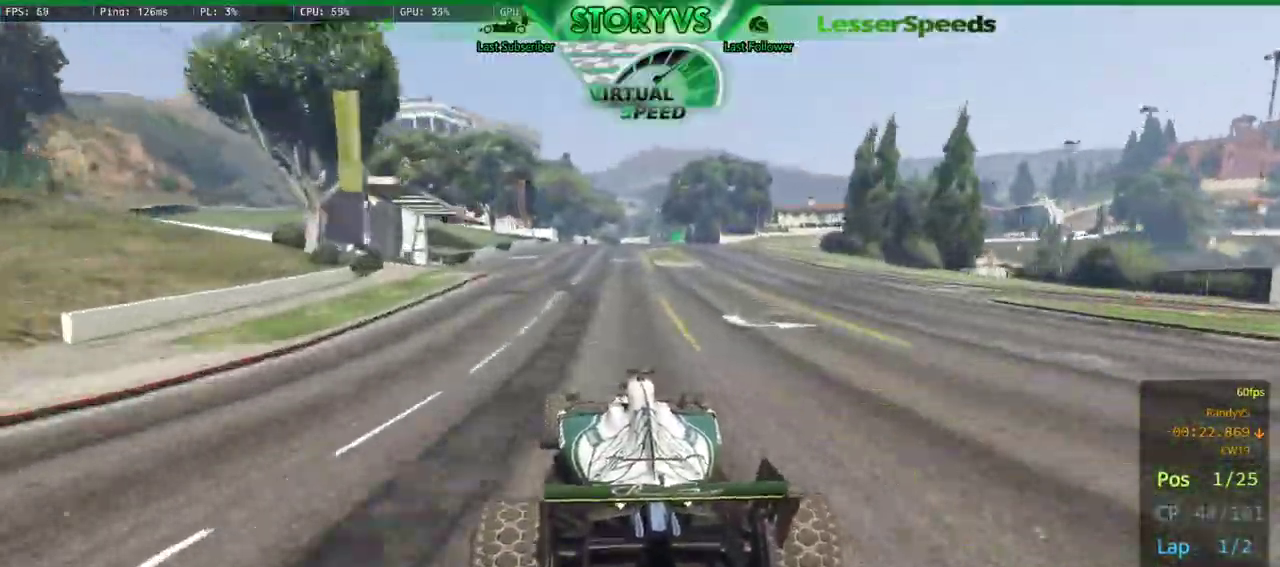
{"buttons": ["R2"], "left_stick": "center", "right_stick": "center", "events": [[34, "left_stick", "left"], [134, "left_stick", "center"], [284, "left_stick", "right"], [401, "left_stick", "center"]]}